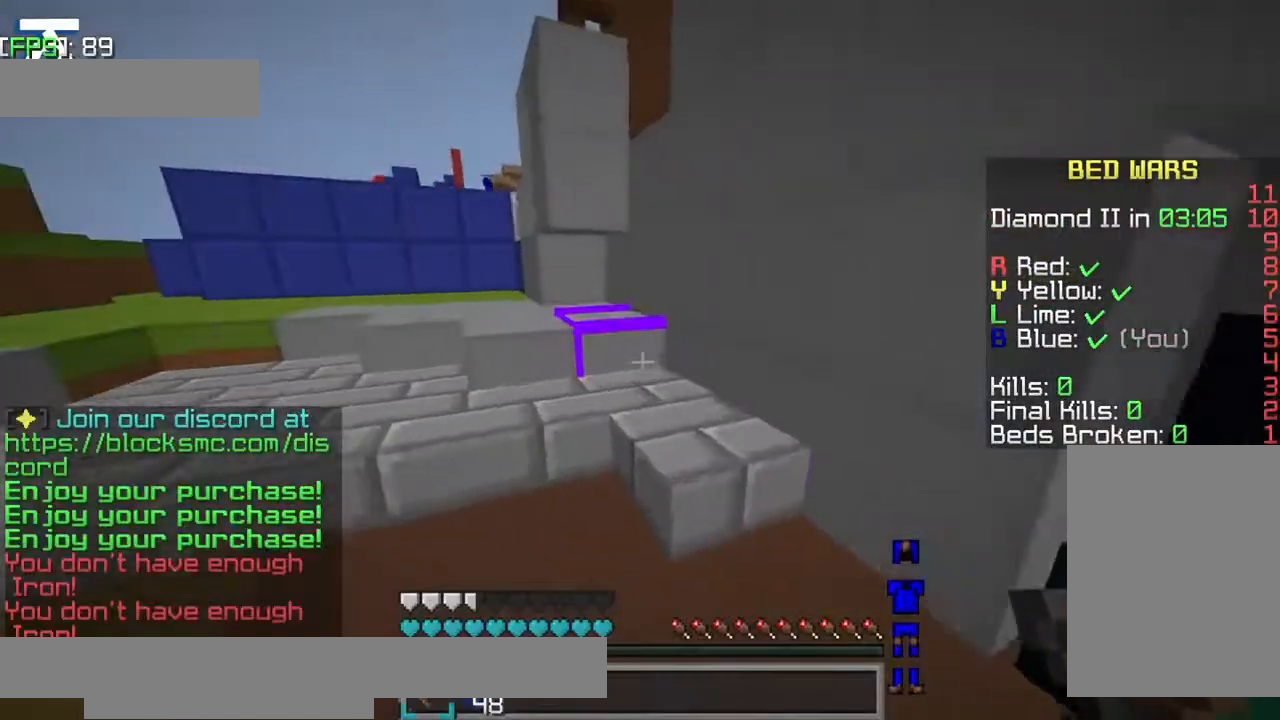
Gameplay with keyboard; each line is a JSON object with the keys held at the frame after it. "events" lists presses ("down") and releases ("up") of "a", "d", "jump", "s" and "w" between this image and that frame as [ms after this image, input, new state], when the widget could be followed in between. No other keys are recorded. Mouse input is not recorded. Key names are as the overlay labels them; some are game actions (e.g. jump) rather than physical keys.
{"keys": ["w"], "events": [[334, "a", "up"]]}
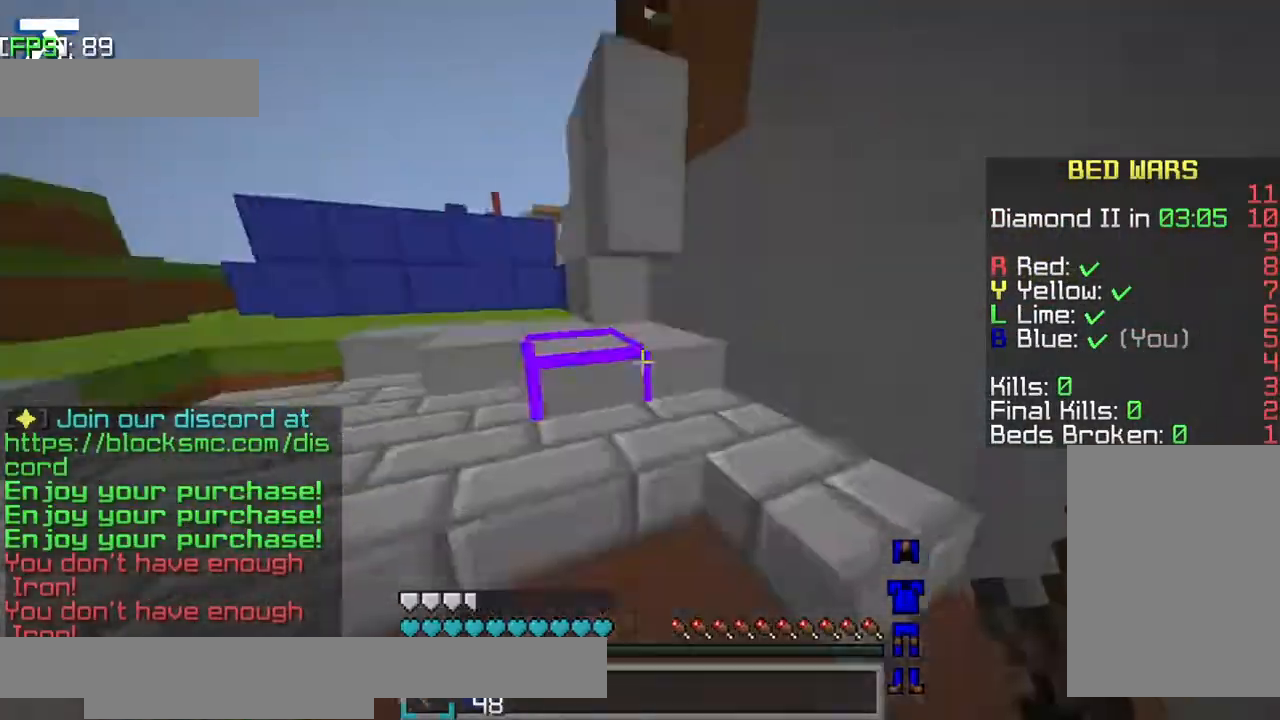
{"keys": ["a", "w"], "events": [[434, "a", "down"]]}
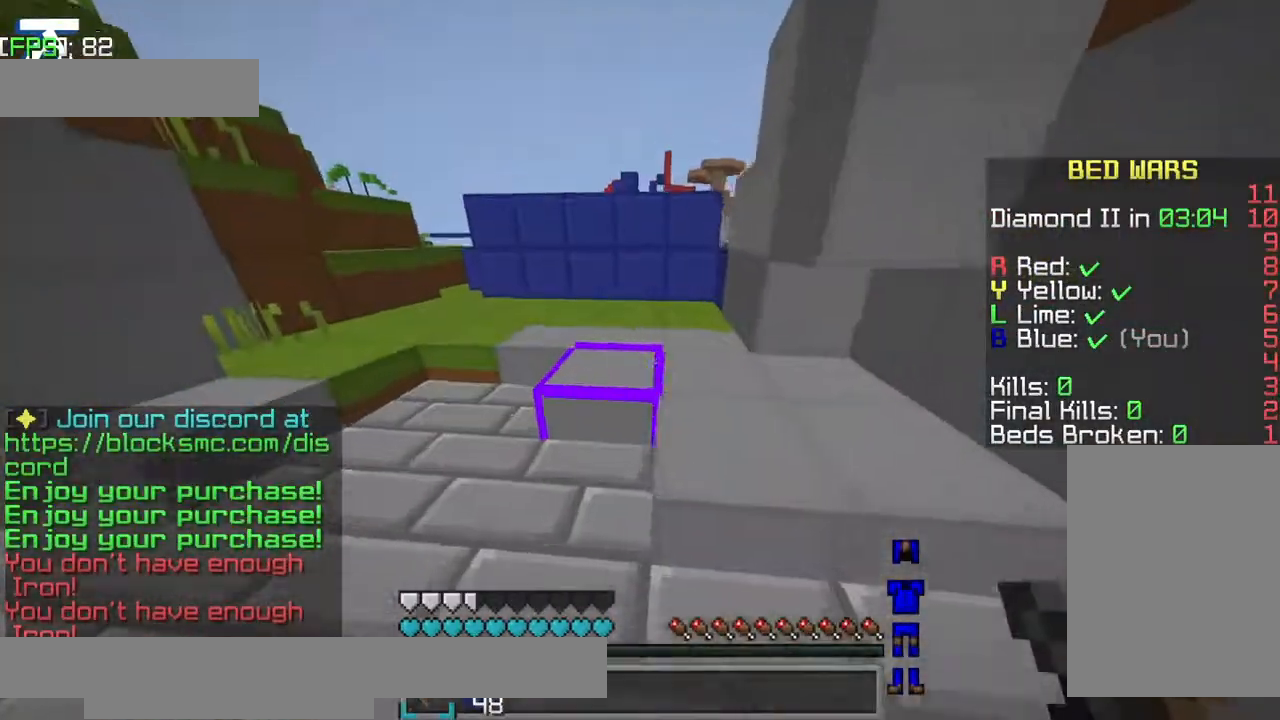
{"keys": ["w"], "events": [[34, "a", "up"]]}
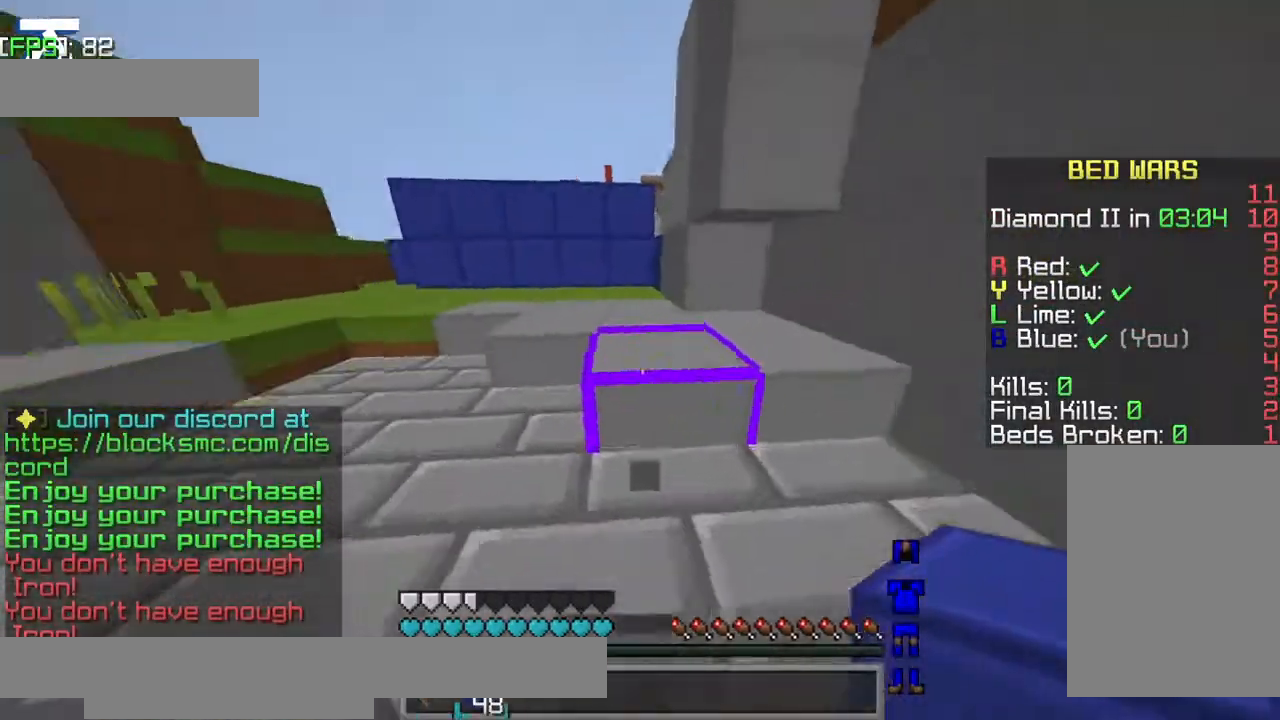
{"keys": ["a"], "events": [[134, "a", "down"], [334, "w", "up"]]}
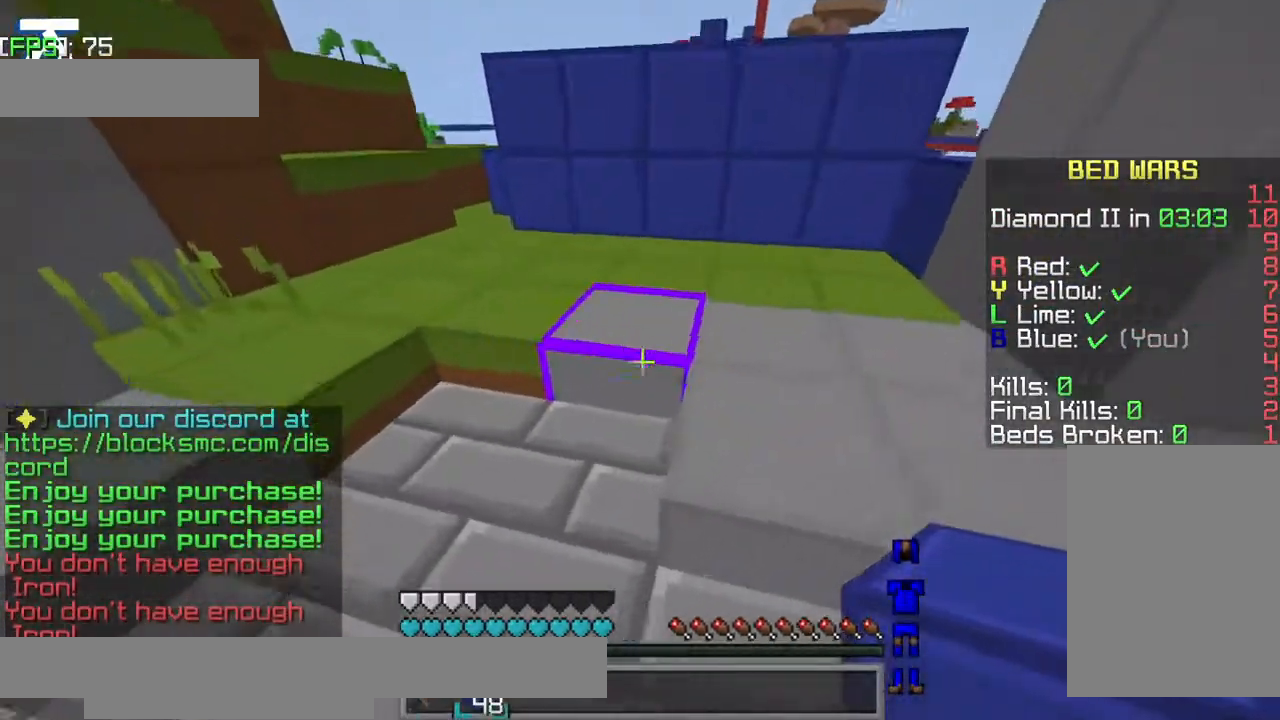
{"keys": ["w"], "events": [[84, "w", "down"], [134, "a", "up"]]}
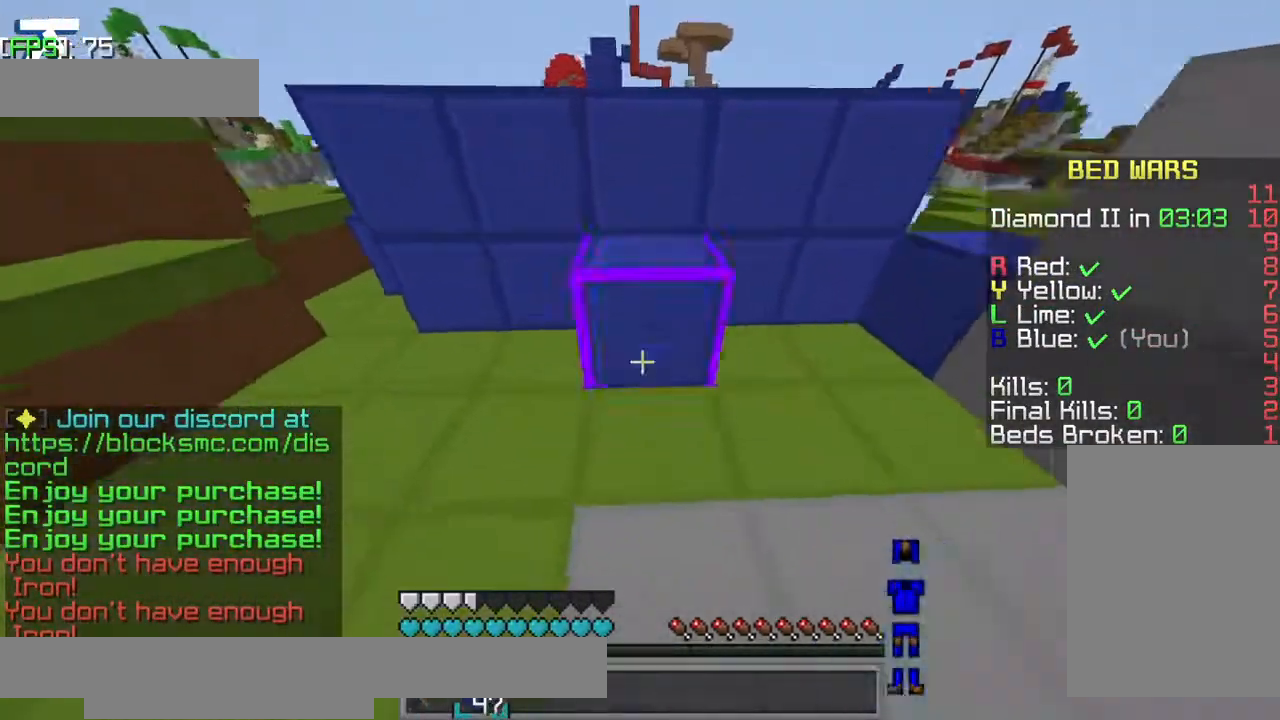
{"keys": ["jump", "w"], "events": [[34, "jump", "down"]]}
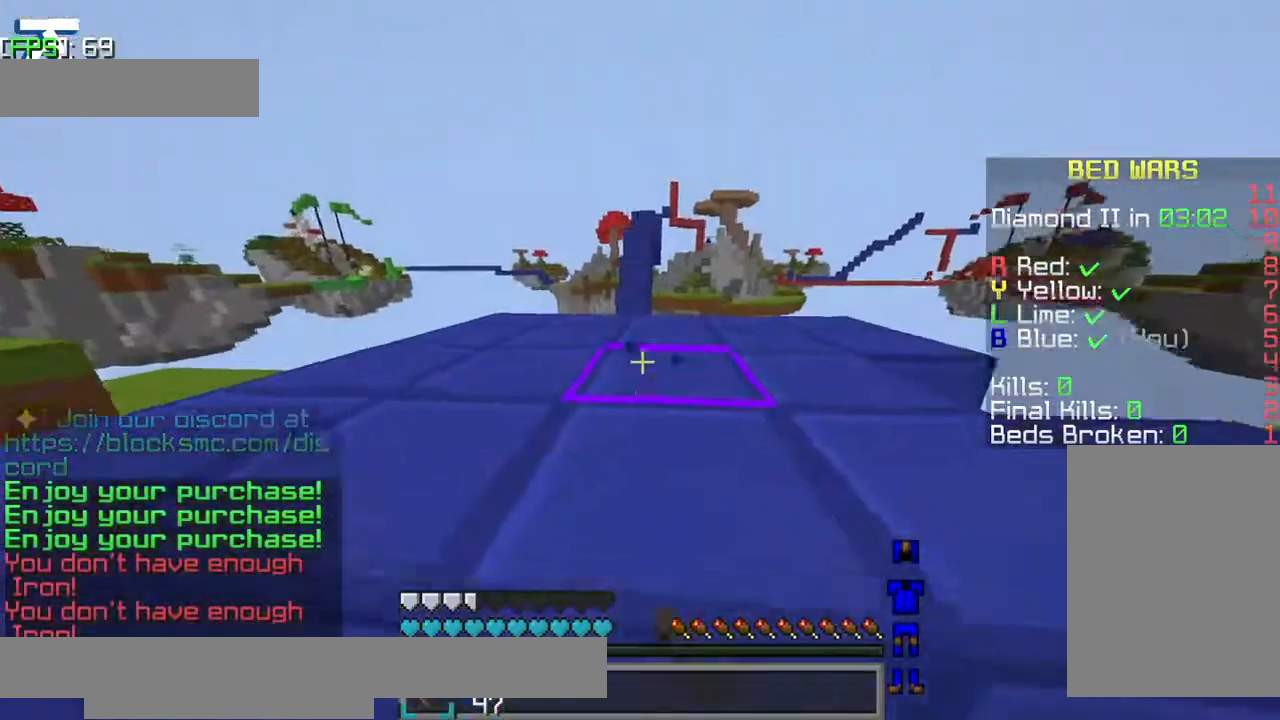
{"keys": ["w"], "events": [[384, "jump", "up"]]}
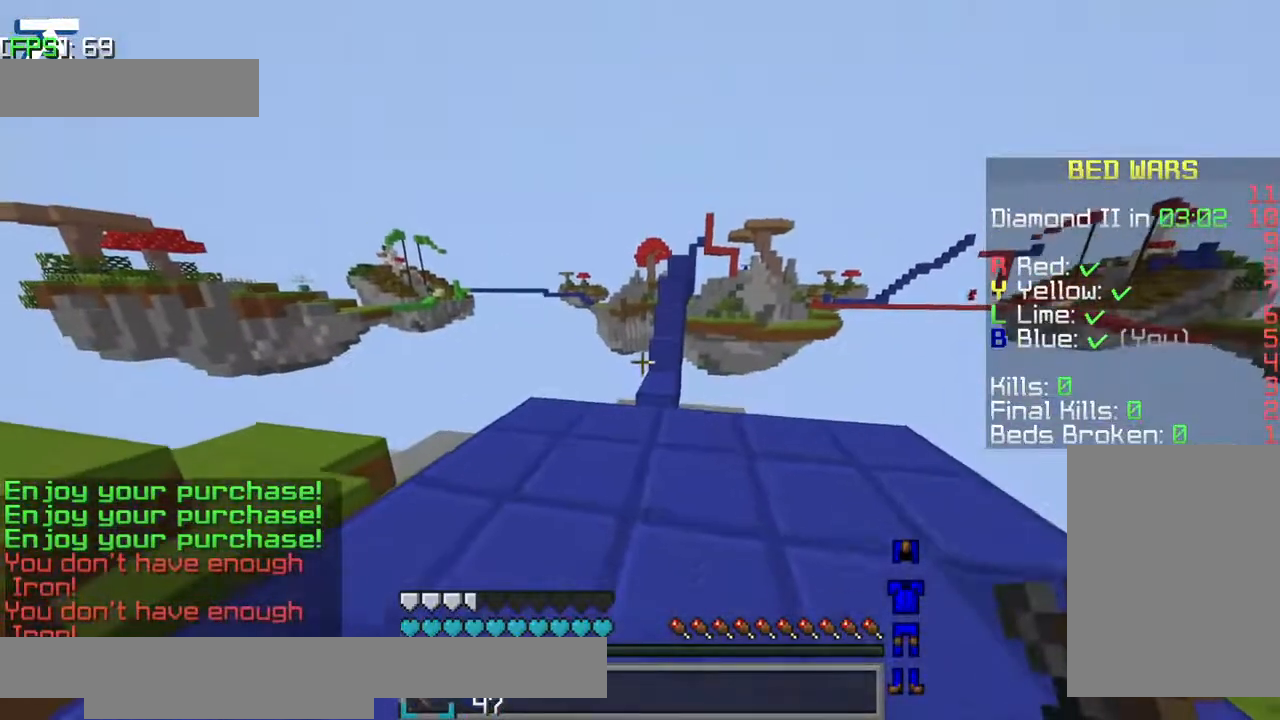
{"keys": ["w"], "events": []}
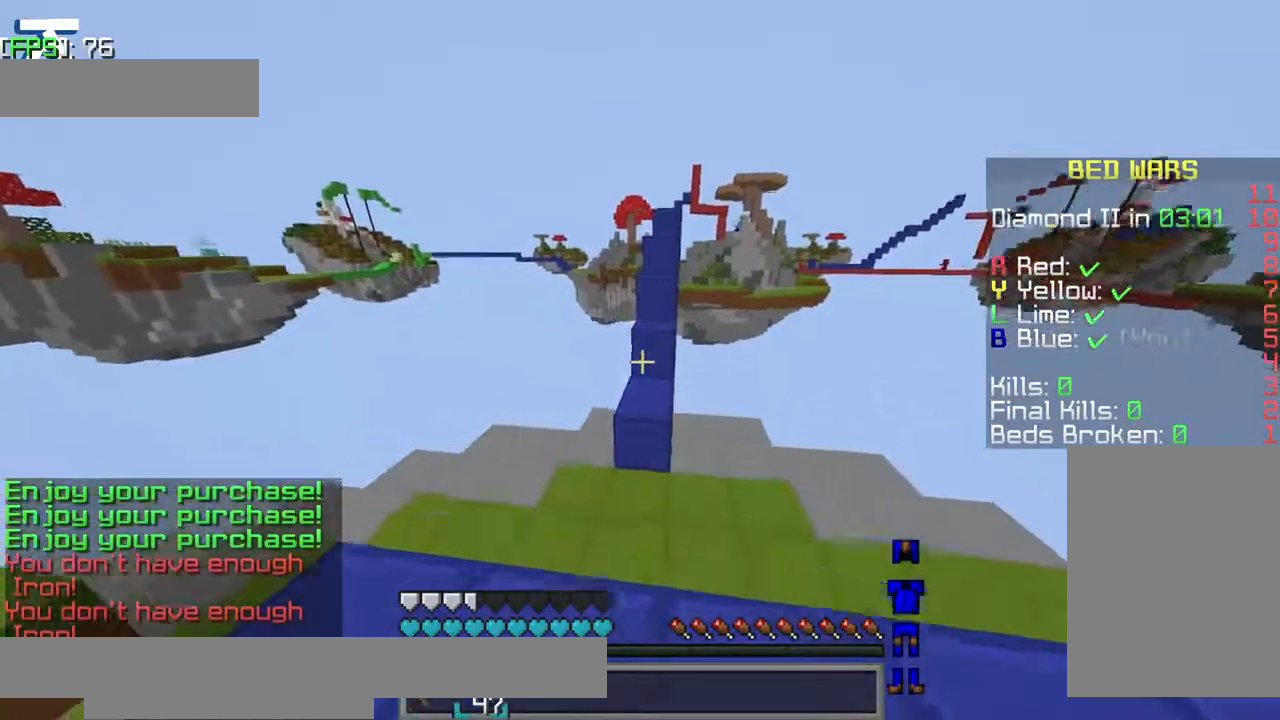
{"keys": ["jump", "w"], "events": [[184, "jump", "down"]]}
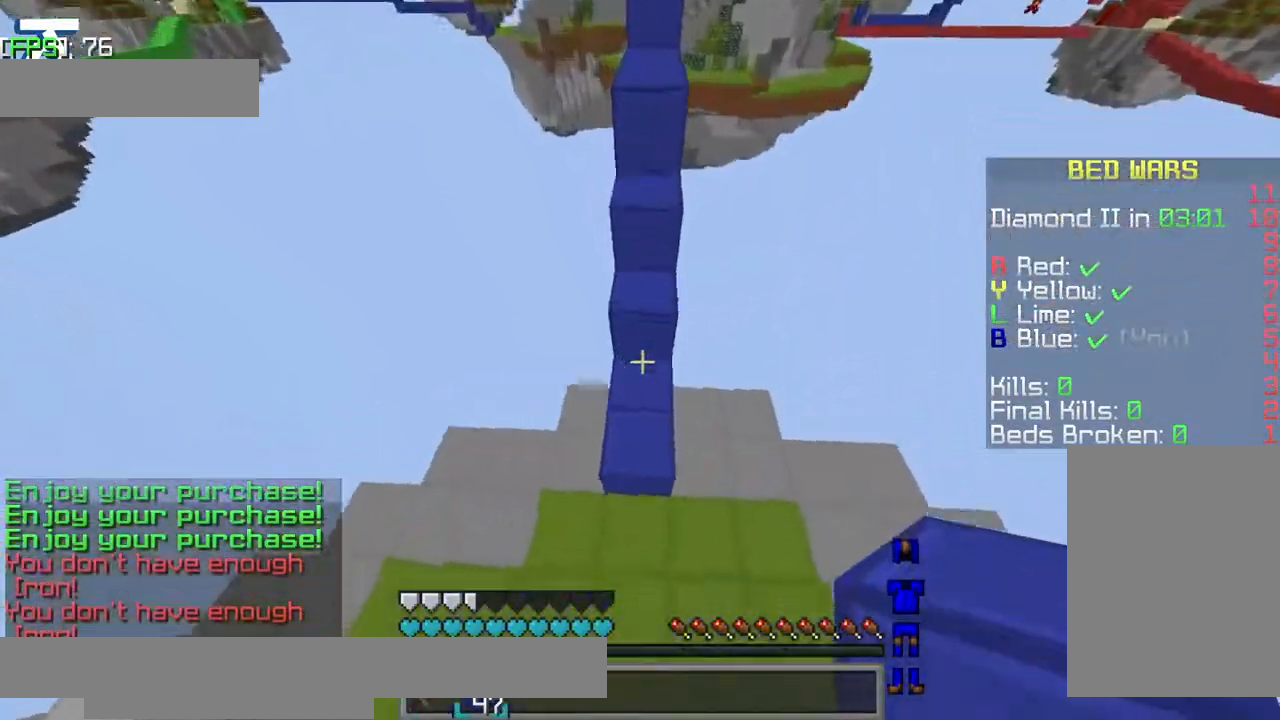
{"keys": ["jump", "w"], "events": []}
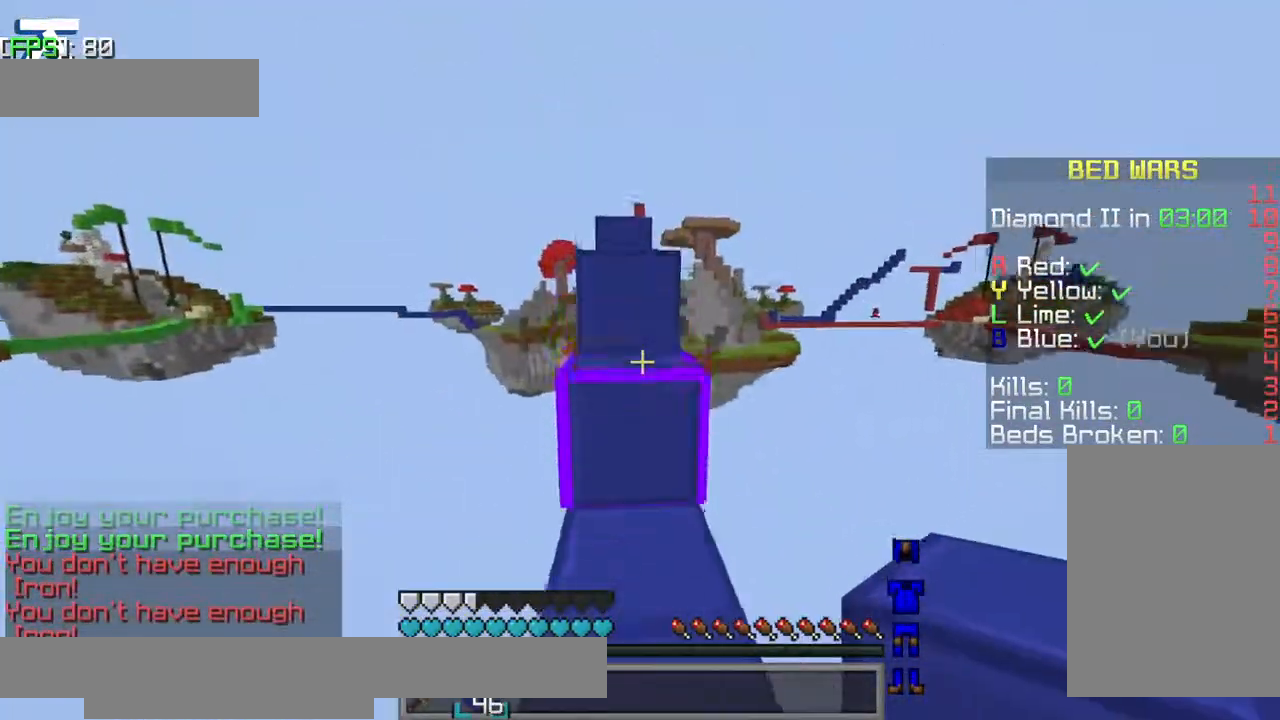
{"keys": ["jump", "w"], "events": []}
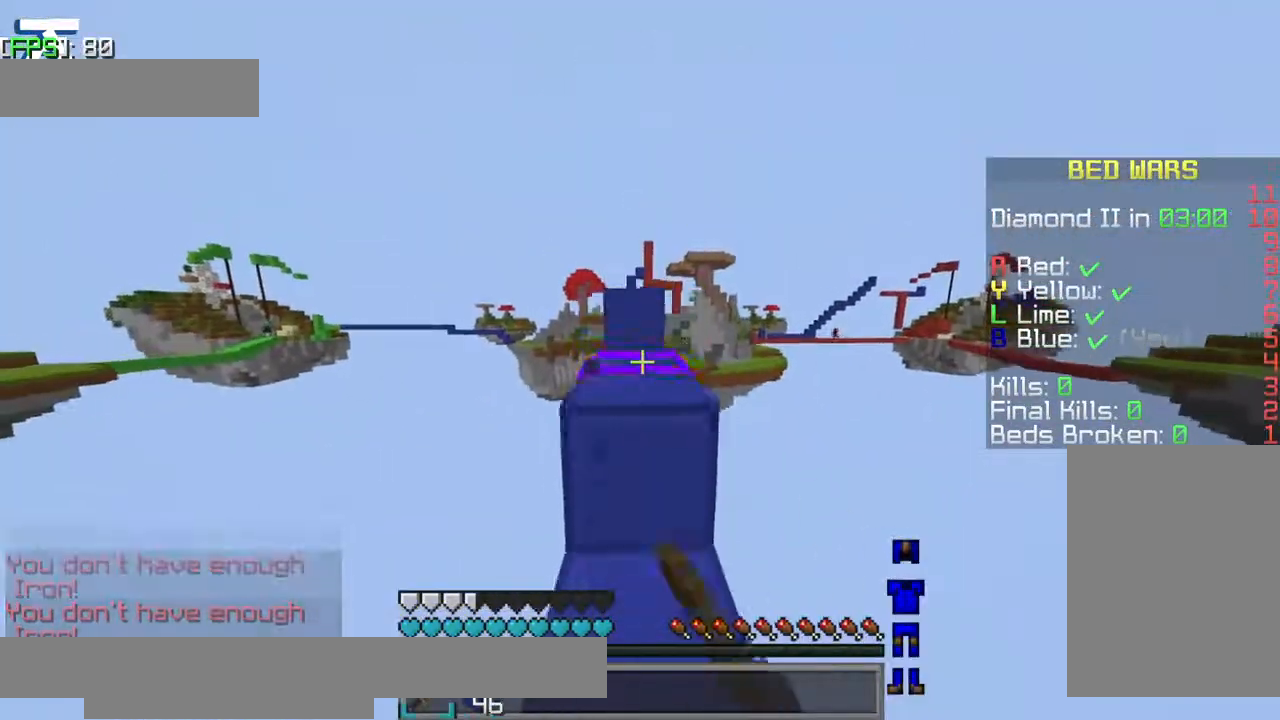
{"keys": ["jump", "w"], "events": []}
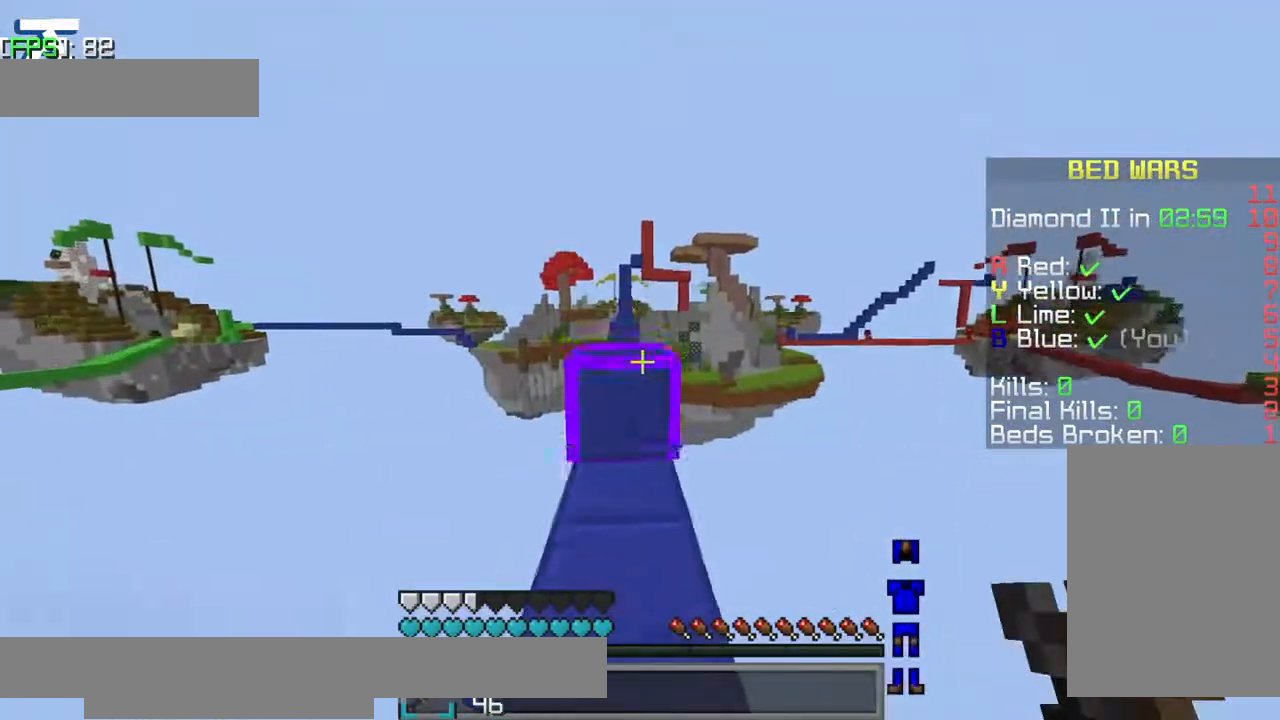
{"keys": ["jump", "w"], "events": []}
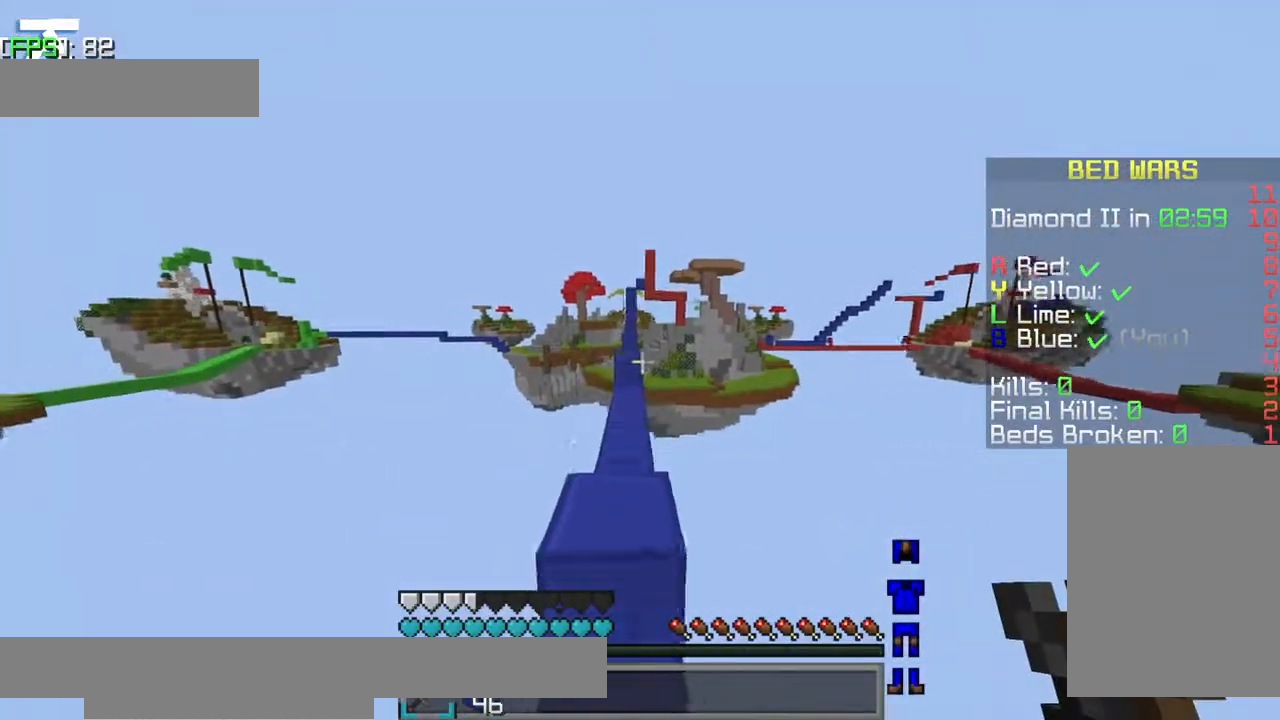
{"keys": ["jump", "w"], "events": []}
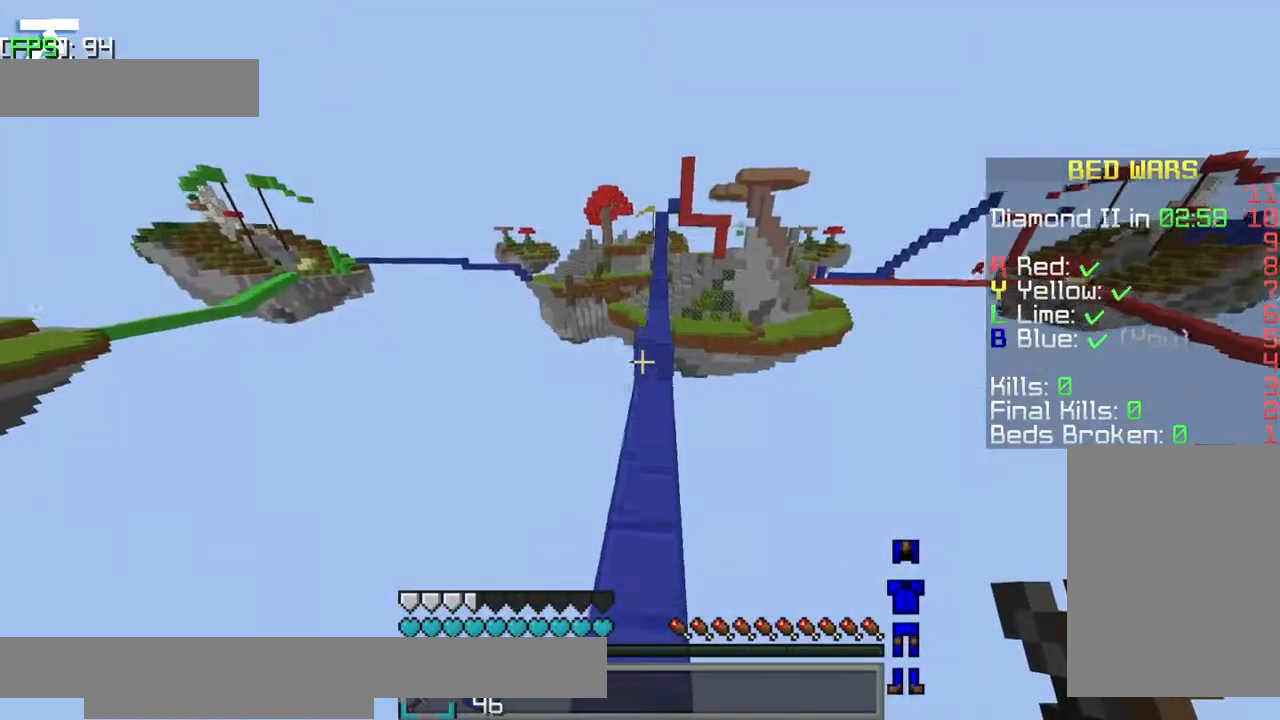
{"keys": ["w"], "events": [[234, "jump", "up"]]}
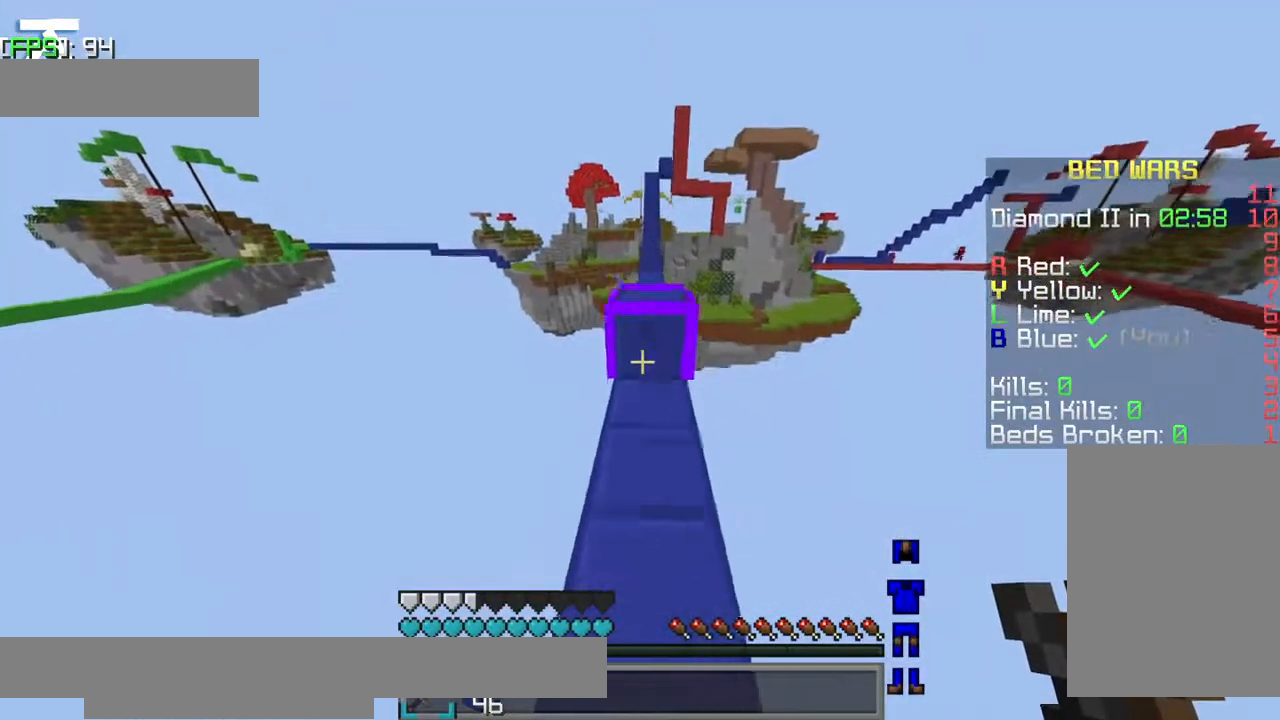
{"keys": ["jump", "w"], "events": [[134, "jump", "down"]]}
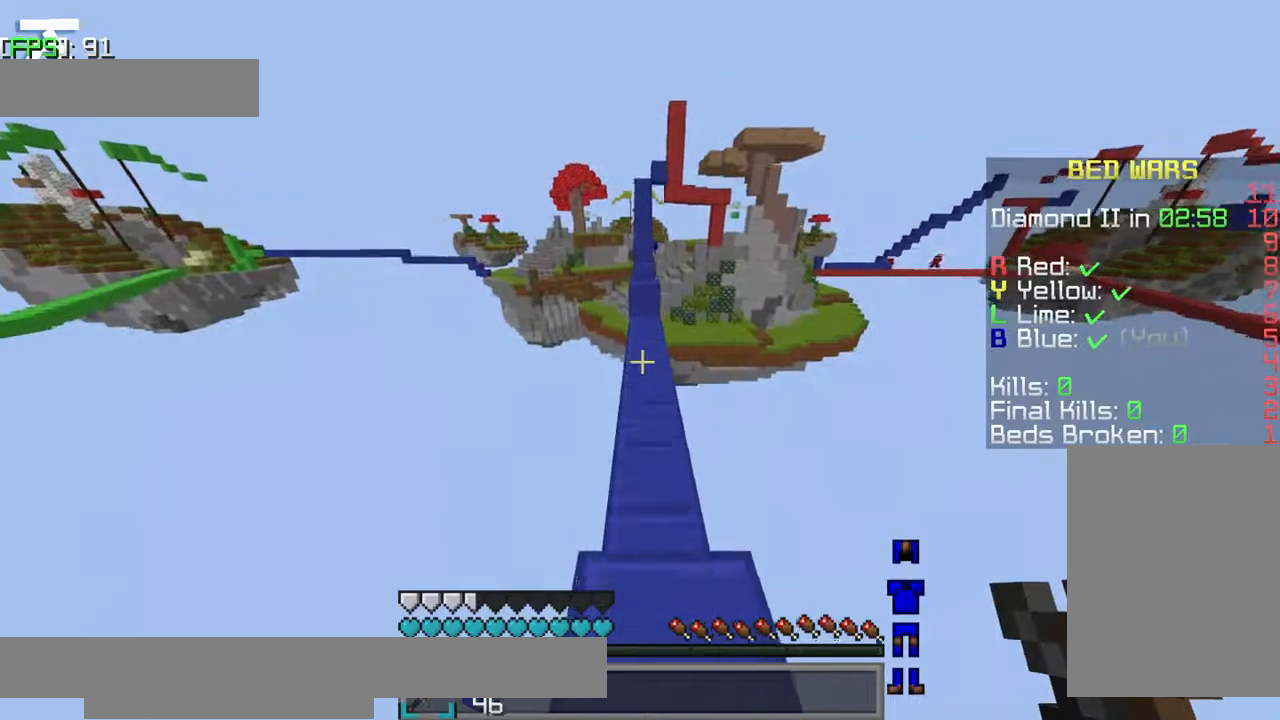
{"keys": ["jump", "w"], "events": []}
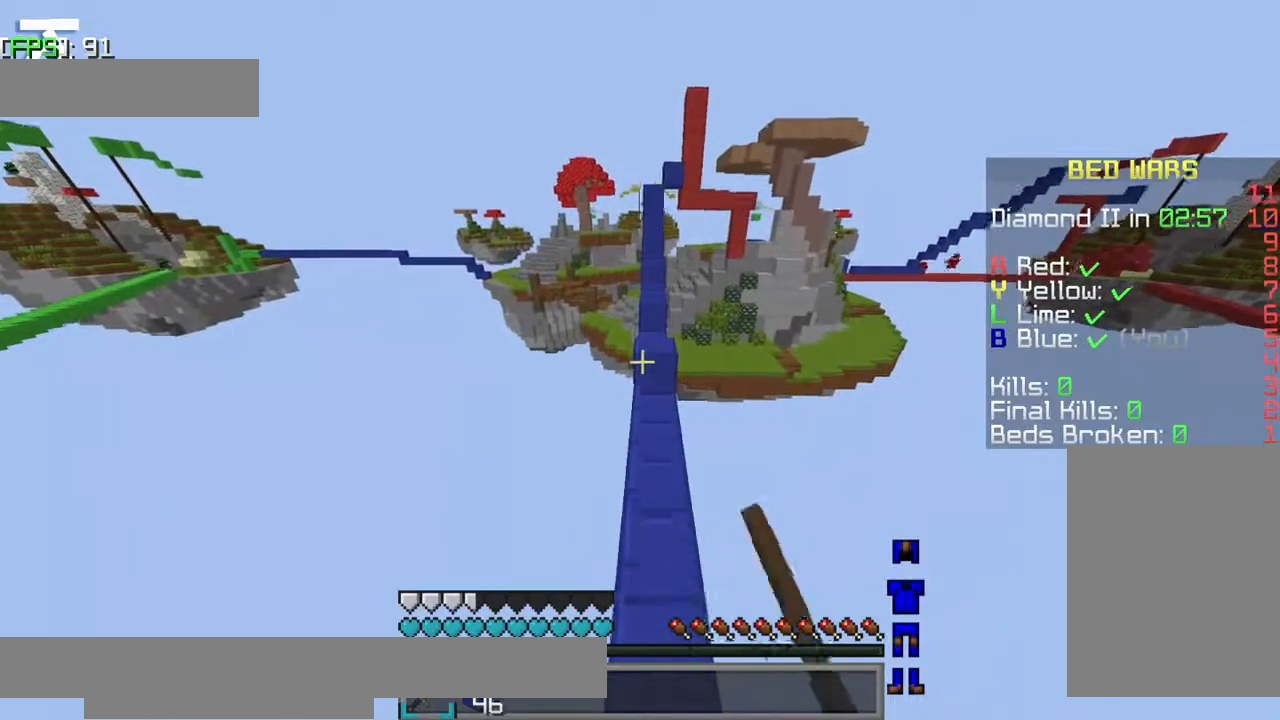
{"keys": ["w"], "events": [[134, "jump", "up"]]}
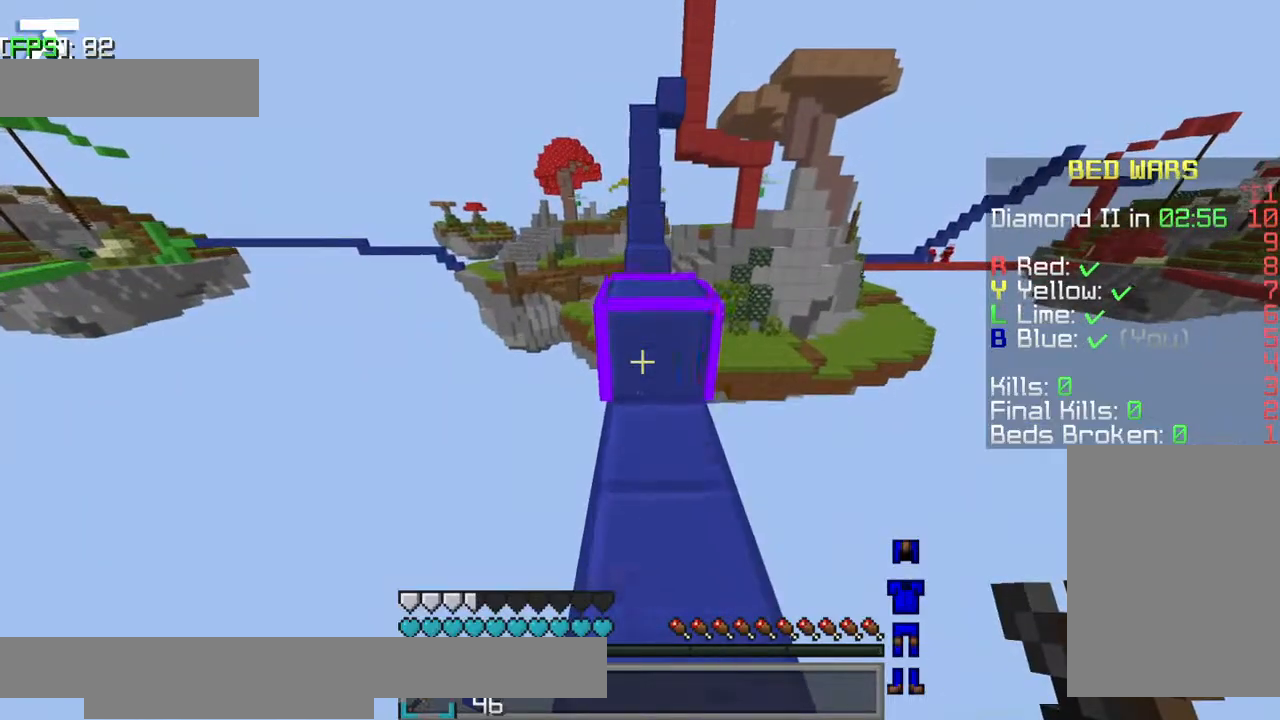
{"keys": ["jump", "w"], "events": [[134, "jump", "down"]]}
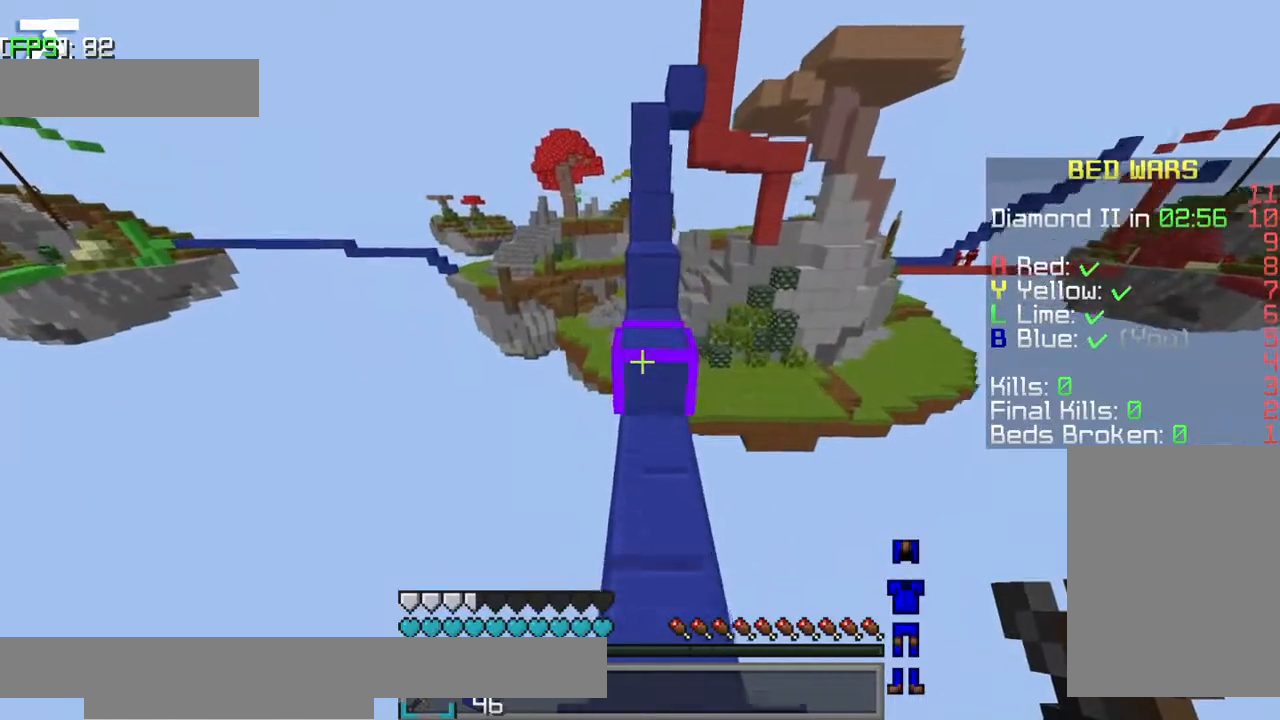
{"keys": ["jump", "w"], "events": []}
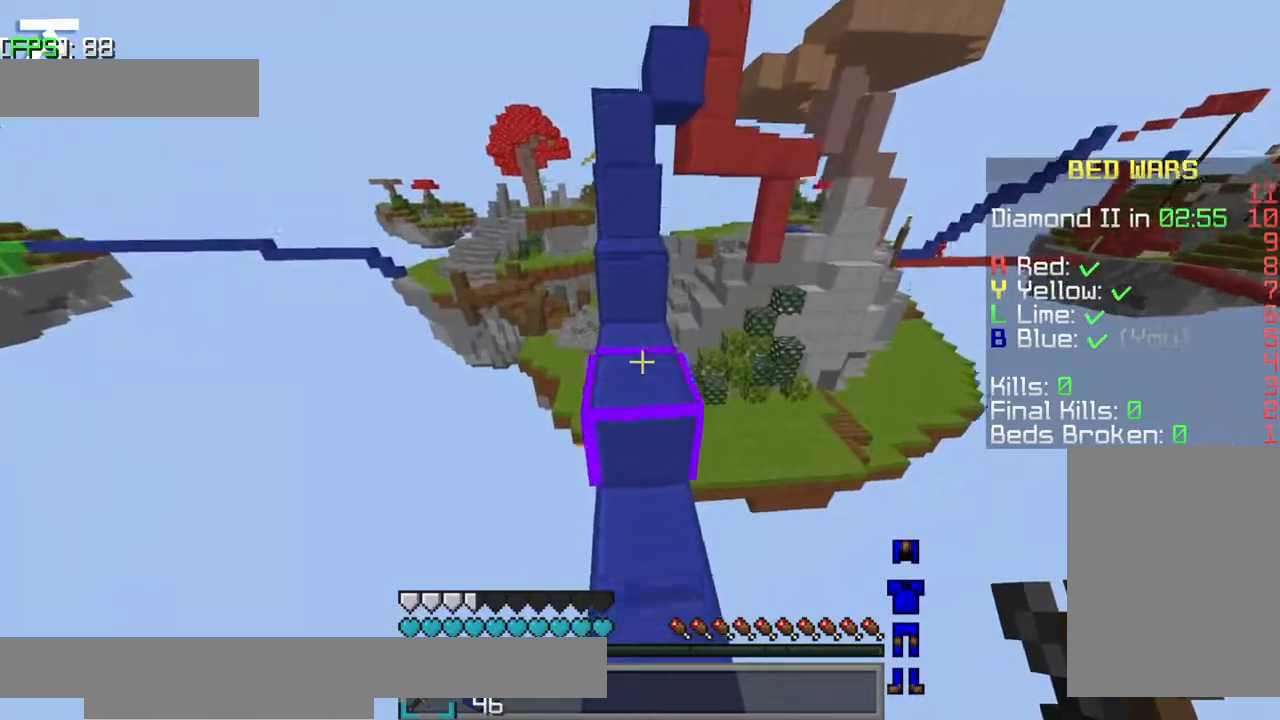
{"keys": ["jump", "w"], "events": []}
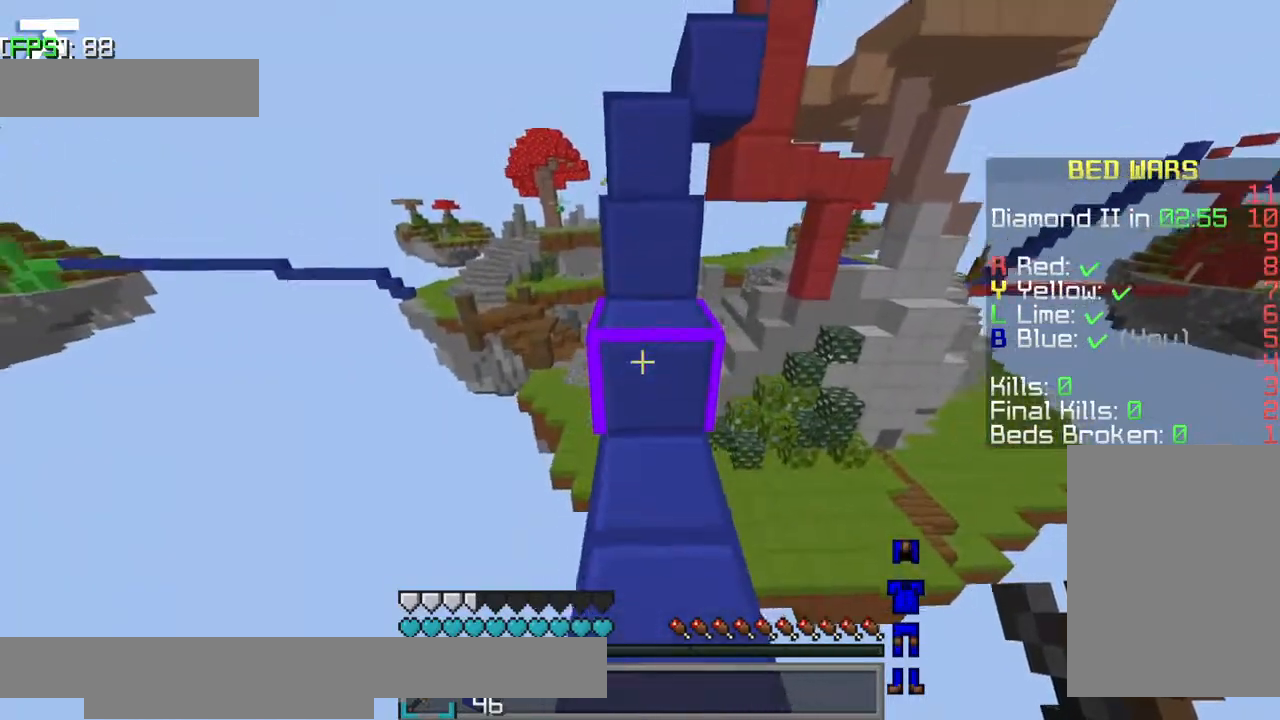
{"keys": ["jump", "w"], "events": []}
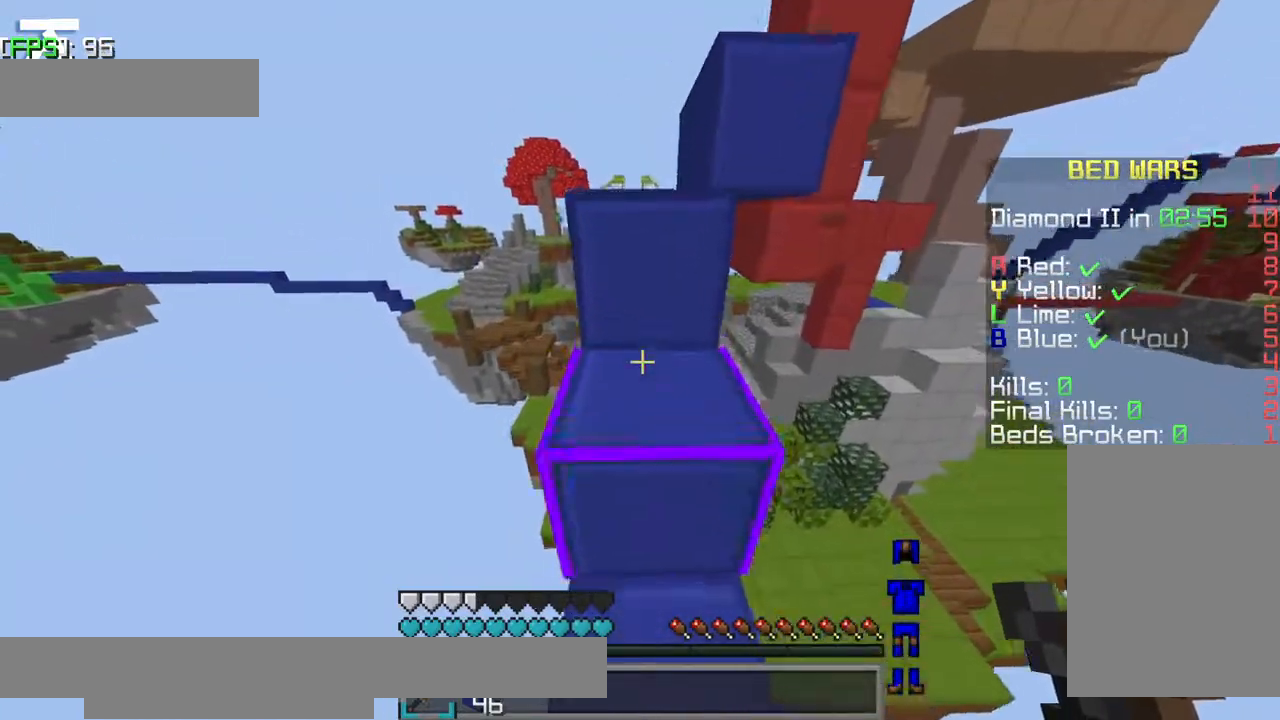
{"keys": ["jump", "w"], "events": []}
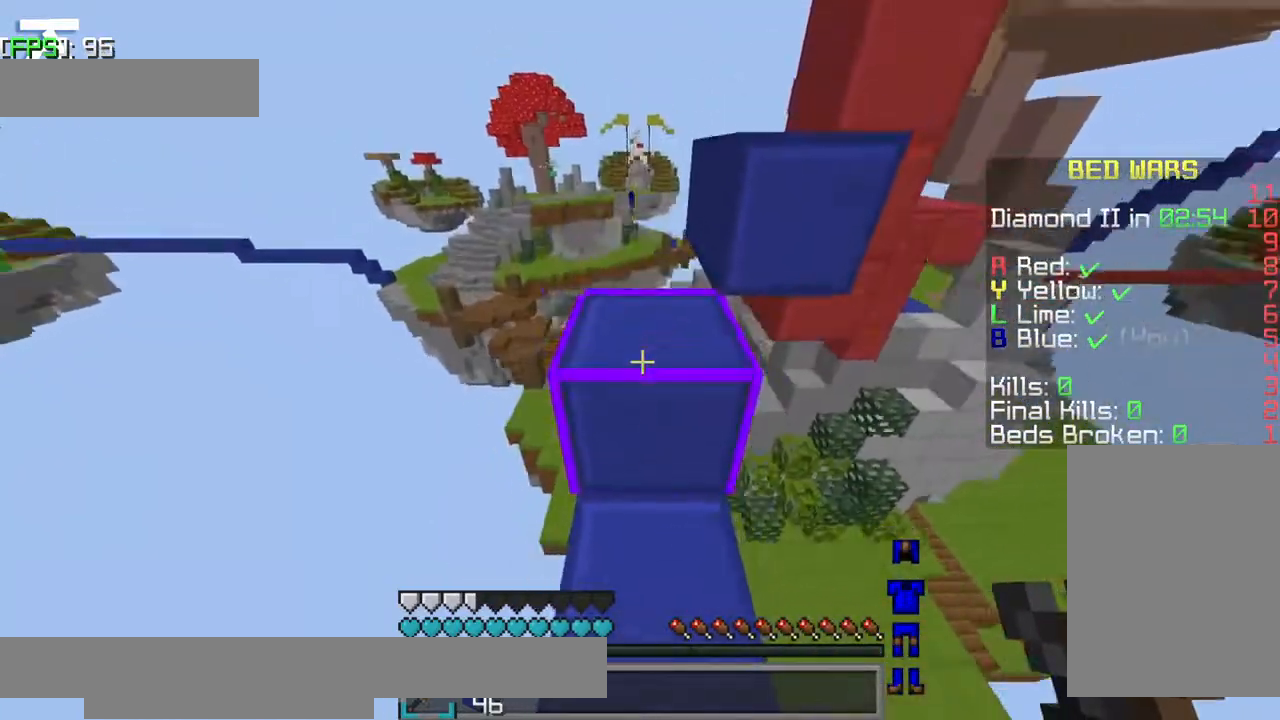
{"keys": [], "events": [[367, "jump", "up"], [434, "w", "up"]]}
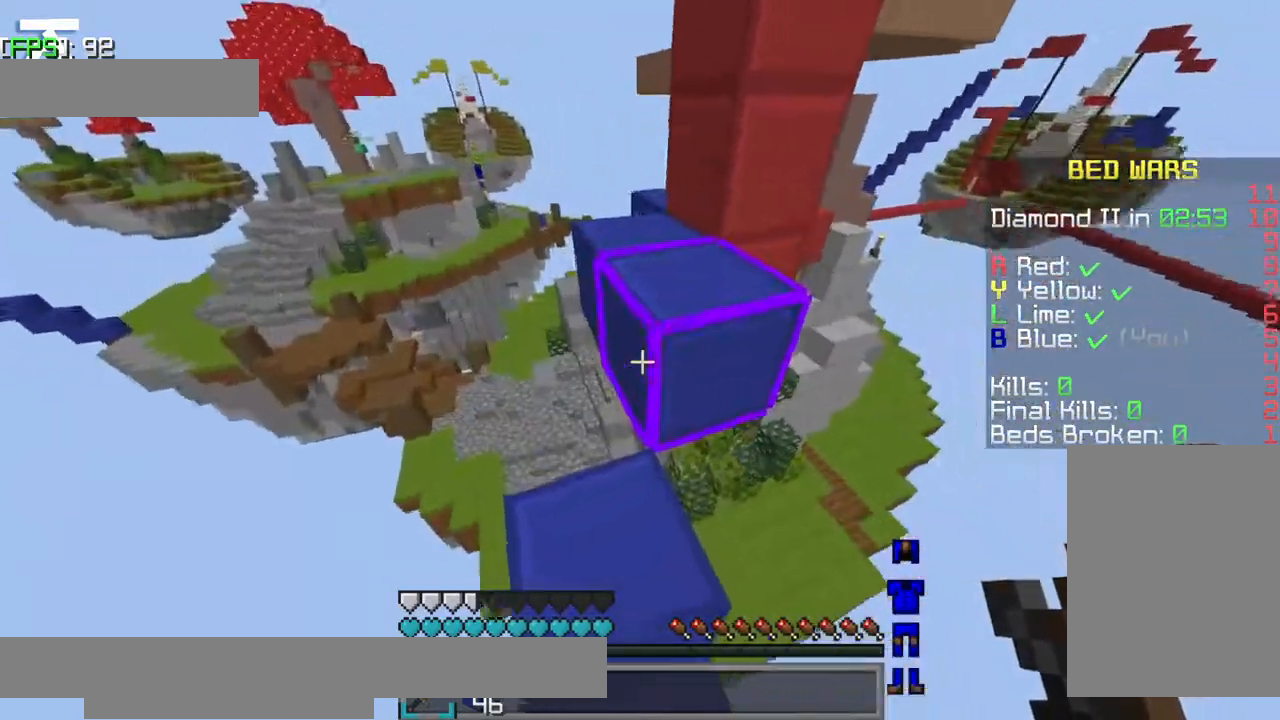
{"keys": ["a", "w"], "events": [[267, "jump", "down"], [267, "w", "down"], [484, "a", "down"], [484, "jump", "up"]]}
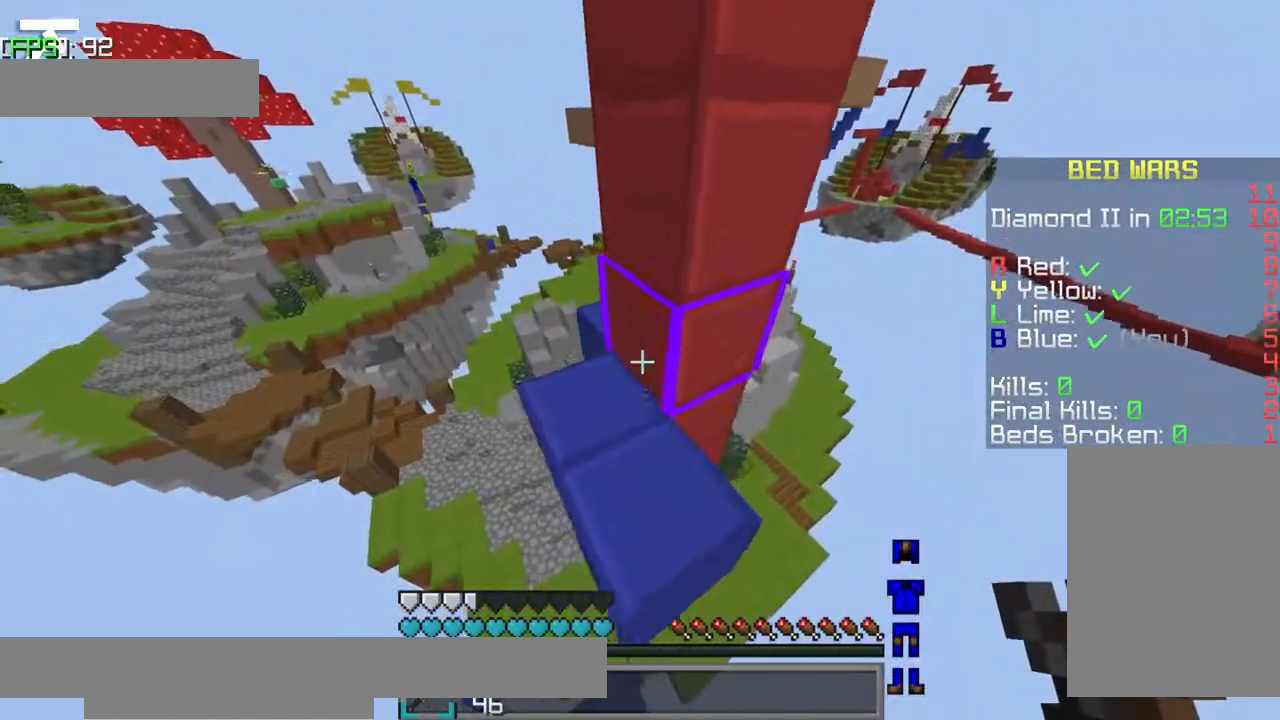
{"keys": [], "events": [[234, "a", "up"], [334, "w", "up"]]}
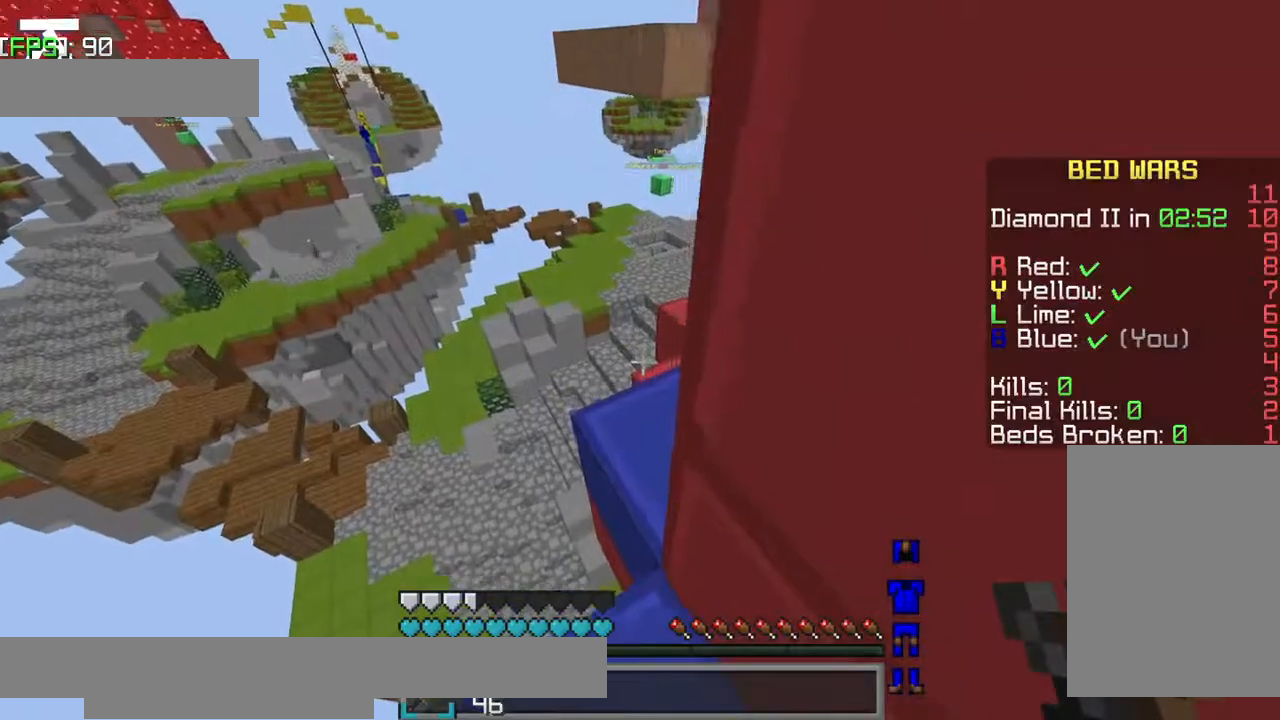
{"keys": ["w"], "events": [[17, "w", "down"]]}